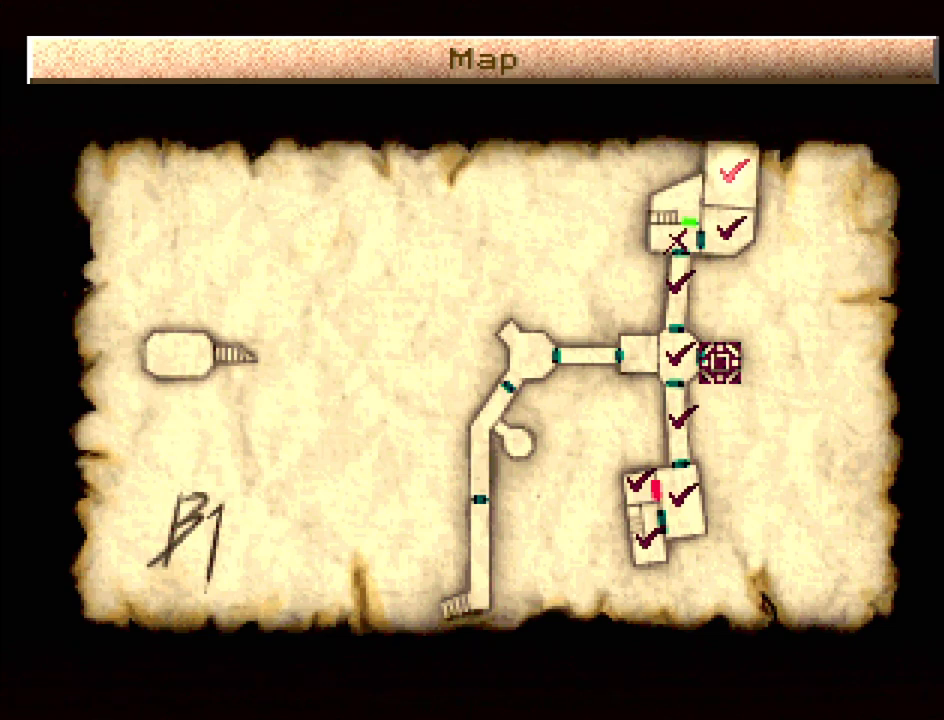
Gameplay with a controller (PlayStation layout); each line is a JSON object with the inputs held at the frame after it. "events" lists button and stick changes between this image and that frame as [ms after this image, input, new state], when the widget could be followed in between. Not read: L3 R3.
{"buttons": [], "events": [[333, "CIRCLE", "down"], [433, "CIRCLE", "up"]]}
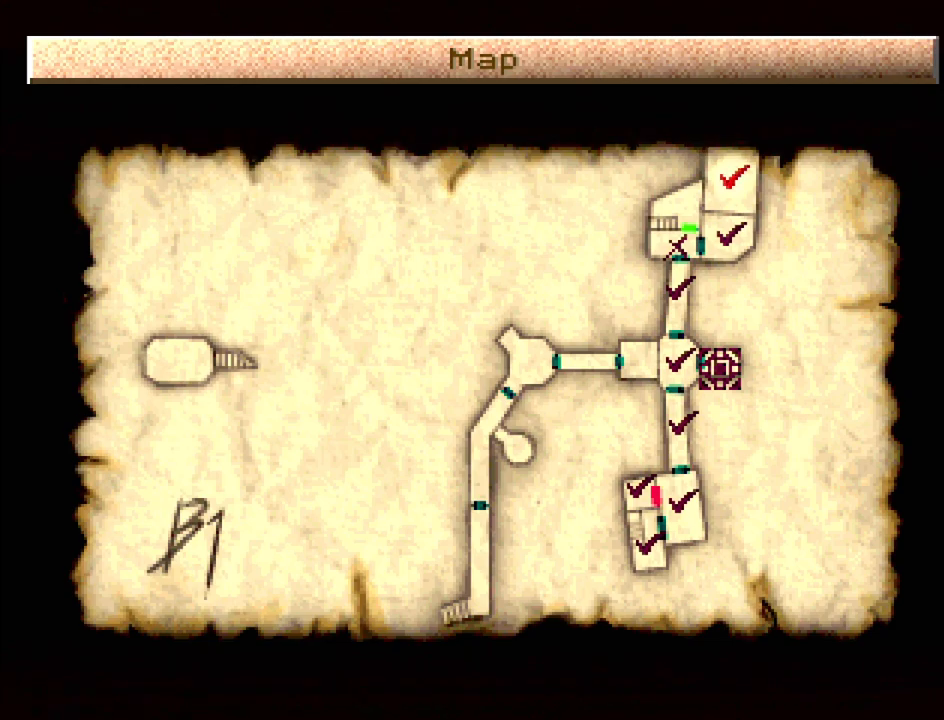
{"buttons": [], "events": []}
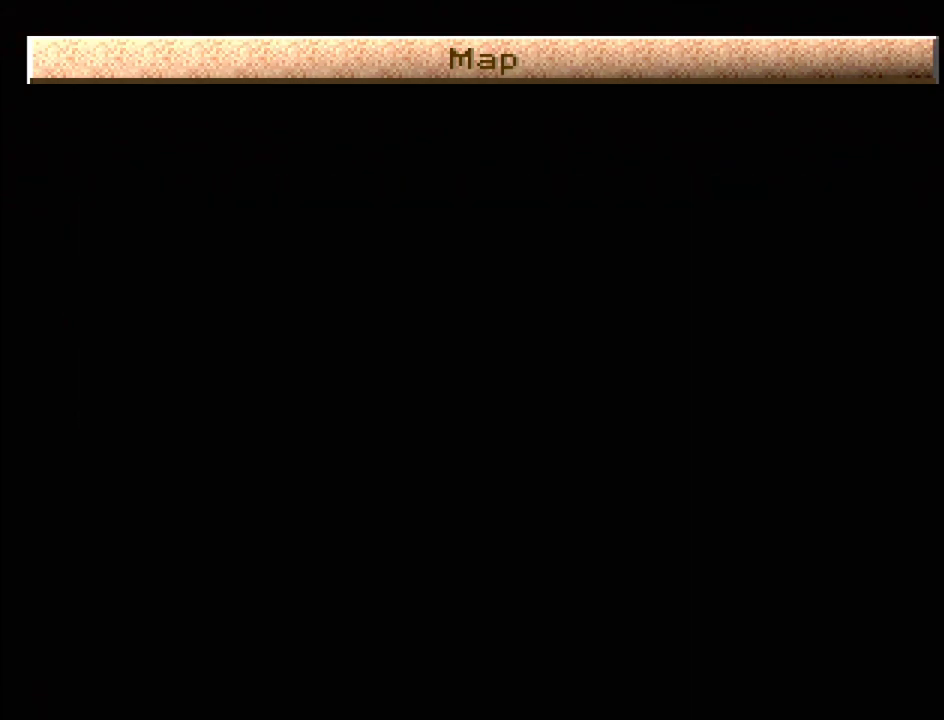
{"buttons": [], "events": []}
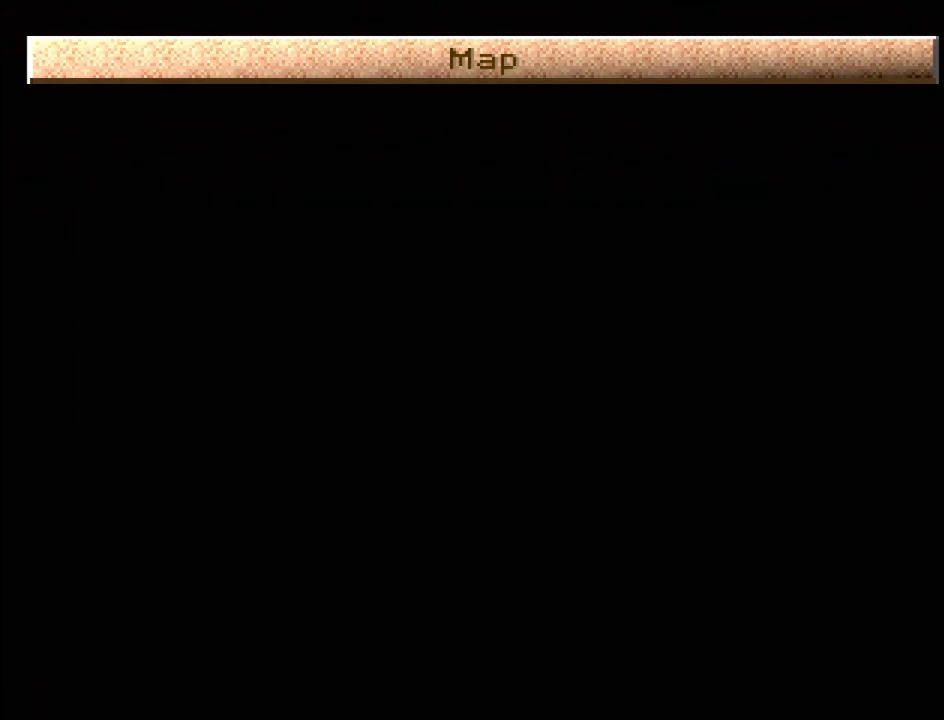
{"buttons": [], "events": []}
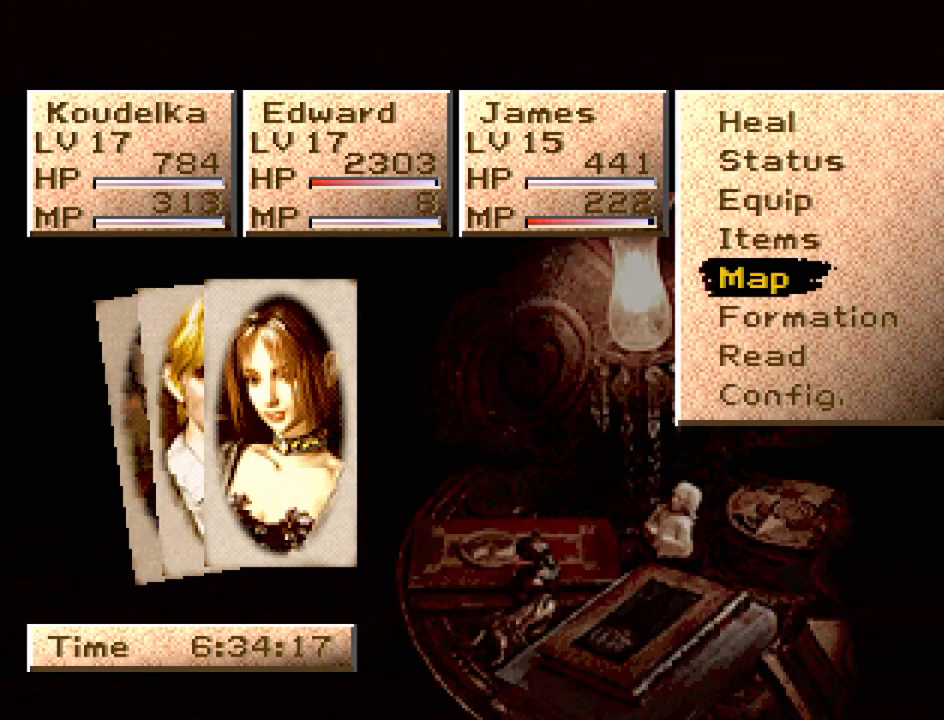
{"buttons": [], "events": [[233, "CIRCLE", "down"], [333, "CIRCLE", "up"]]}
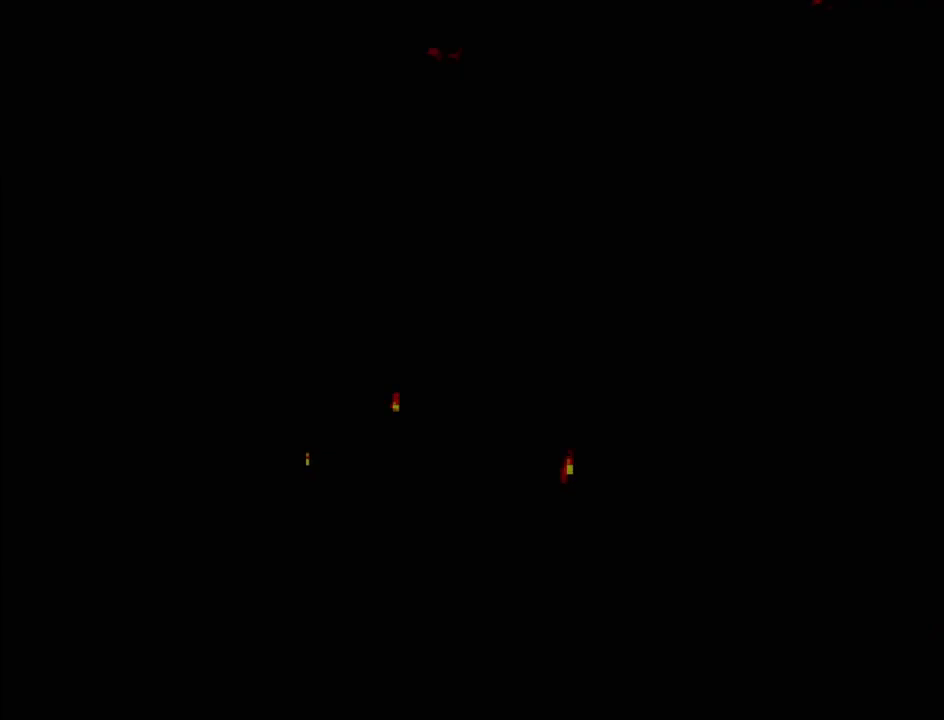
{"buttons": [], "events": []}
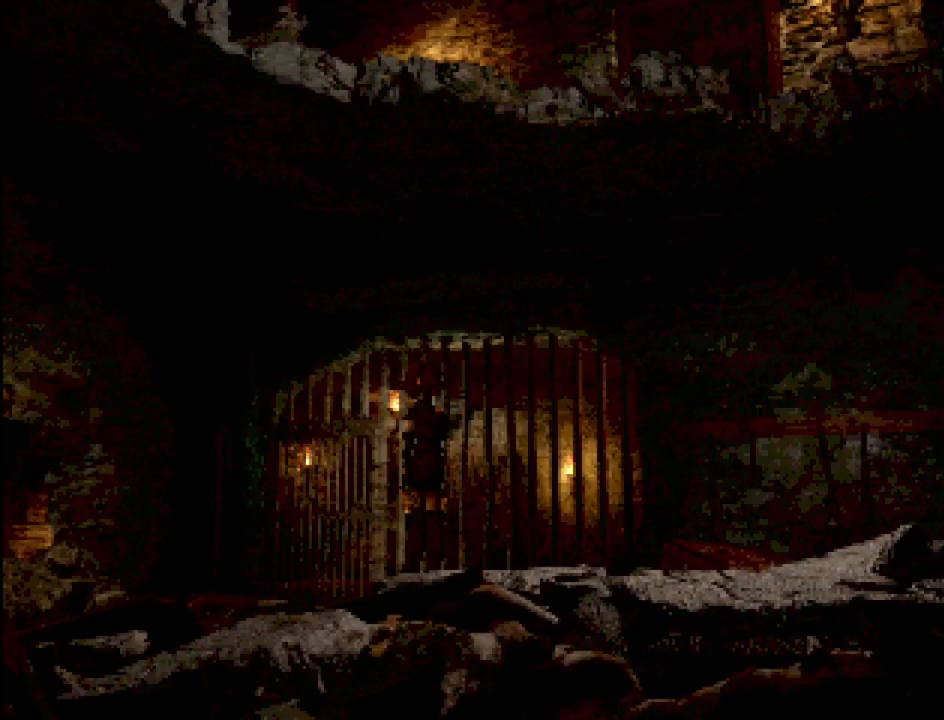
{"buttons": ["CIRCLE", "DPAD_LEFT"], "events": [[100, "CIRCLE", "down"], [117, "DPAD_LEFT", "down"]]}
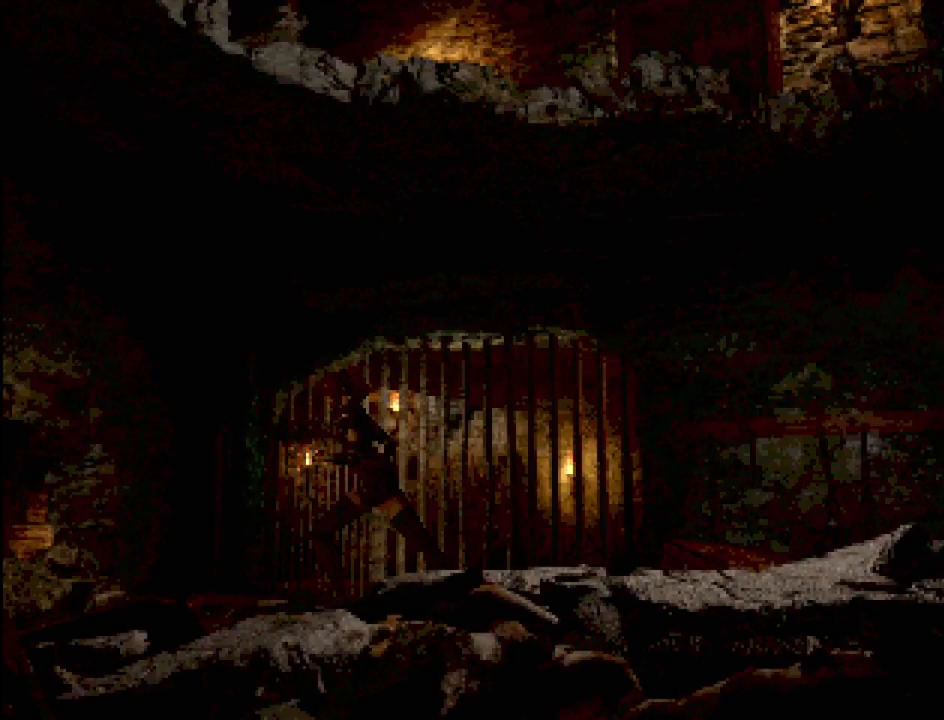
{"buttons": [], "events": [[367, "DPAD_LEFT", "up"], [400, "CIRCLE", "up"]]}
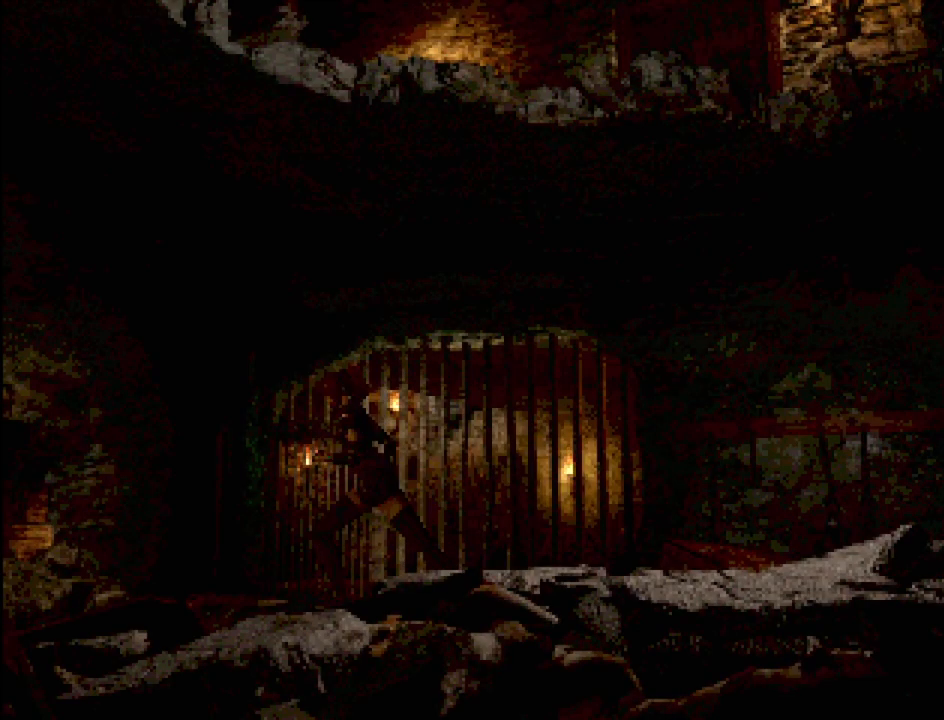
{"buttons": [], "events": []}
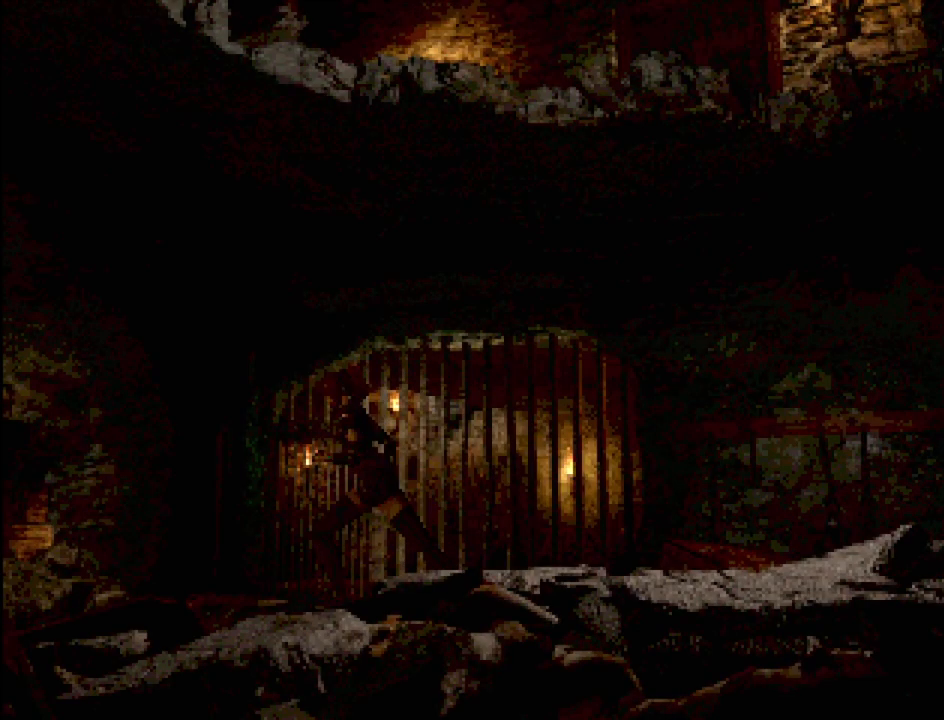
{"buttons": [], "events": []}
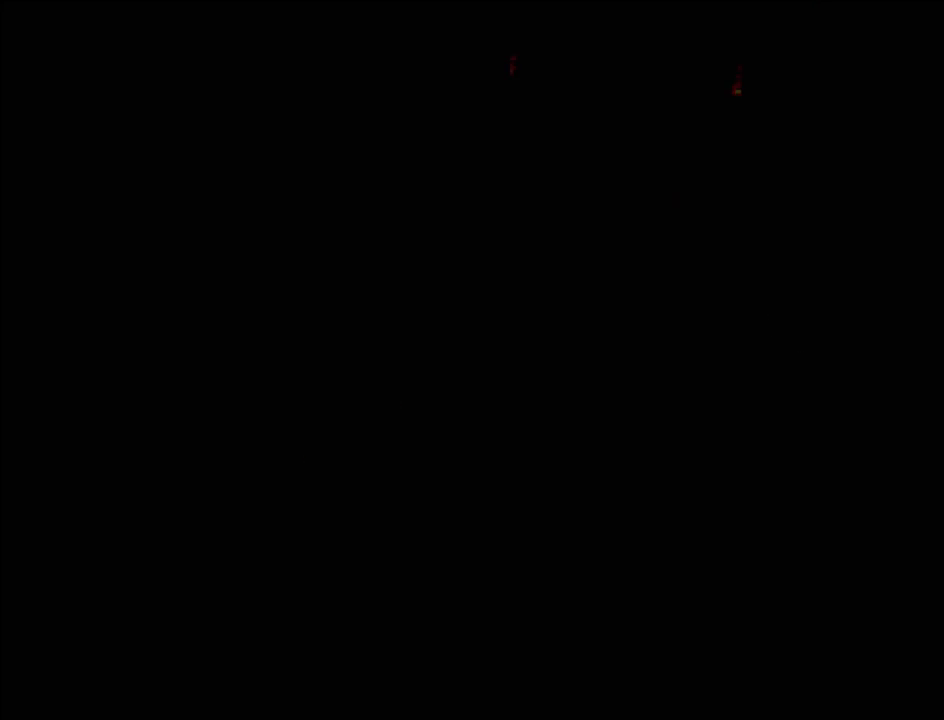
{"buttons": [], "events": []}
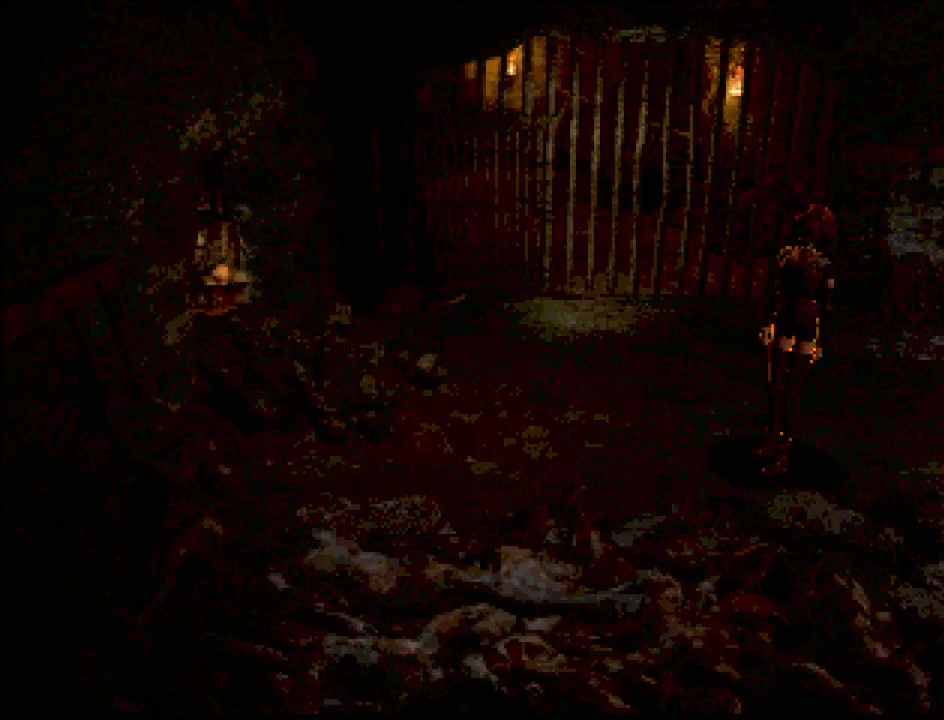
{"buttons": ["CIRCLE", "DPAD_UP", "DPAD_LEFT"], "events": [[50, "CIRCLE", "down"], [50, "DPAD_LEFT", "down"], [383, "DPAD_UP", "down"]]}
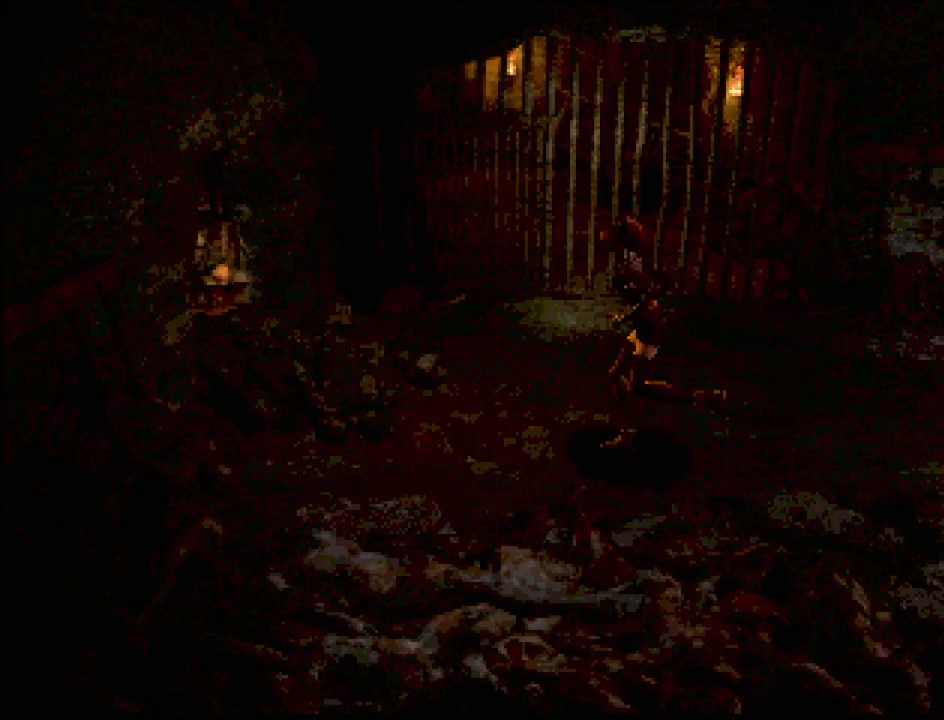
{"buttons": ["CIRCLE", "DPAD_LEFT"], "events": [[267, "DPAD_UP", "up"]]}
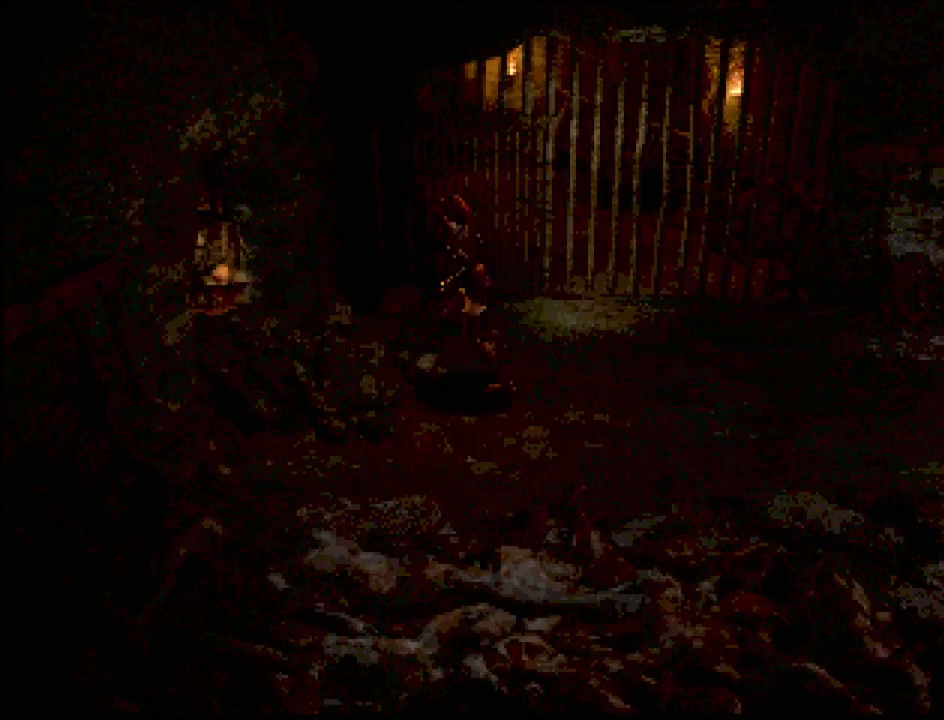
{"buttons": ["CROSS", "CIRCLE"], "events": [[117, "CROSS", "down"], [267, "CROSS", "up"], [383, "CROSS", "down"], [450, "DPAD_LEFT", "up"]]}
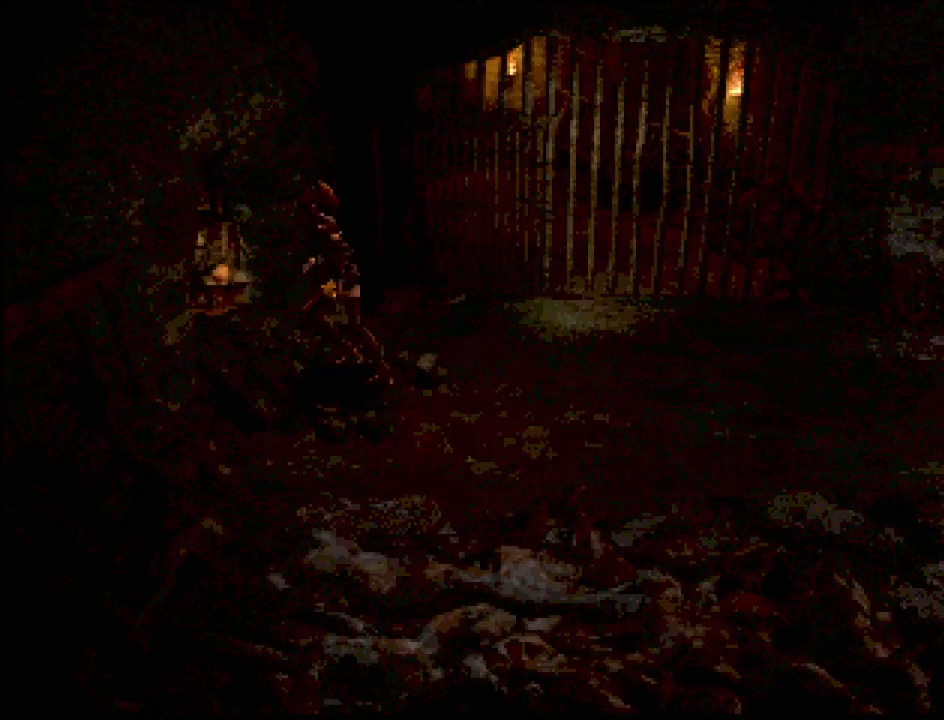
{"buttons": ["CROSS", "DPAD_LEFT"], "events": [[67, "CROSS", "up"], [233, "CIRCLE", "up"], [450, "CROSS", "down"], [467, "DPAD_LEFT", "down"]]}
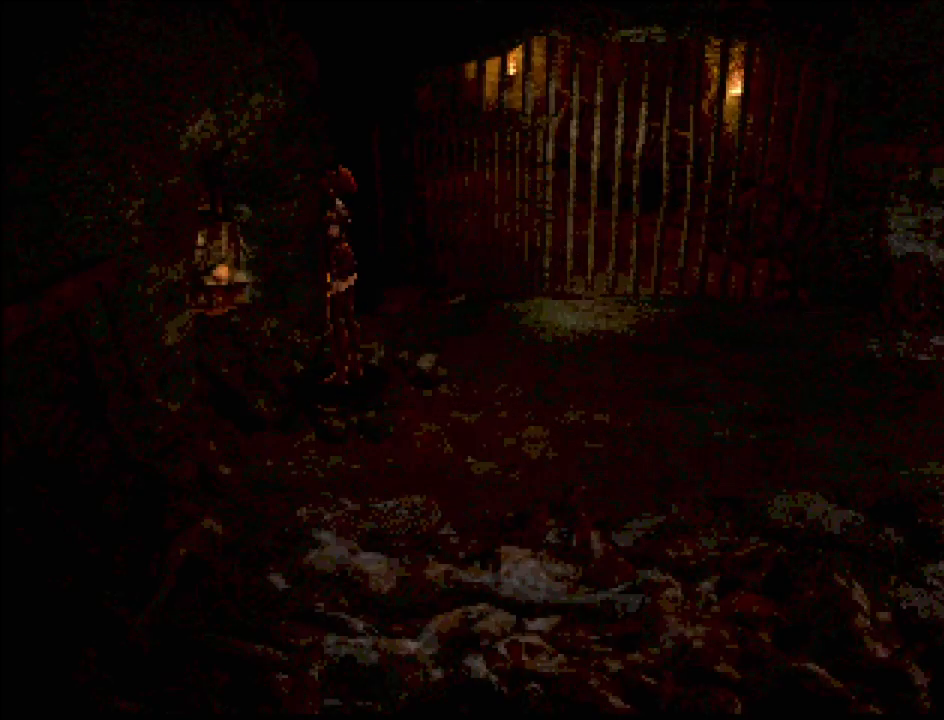
{"buttons": [], "events": [[83, "CROSS", "up"], [350, "CROSS", "down"], [383, "CROSS", "up"], [383, "DPAD_LEFT", "up"]]}
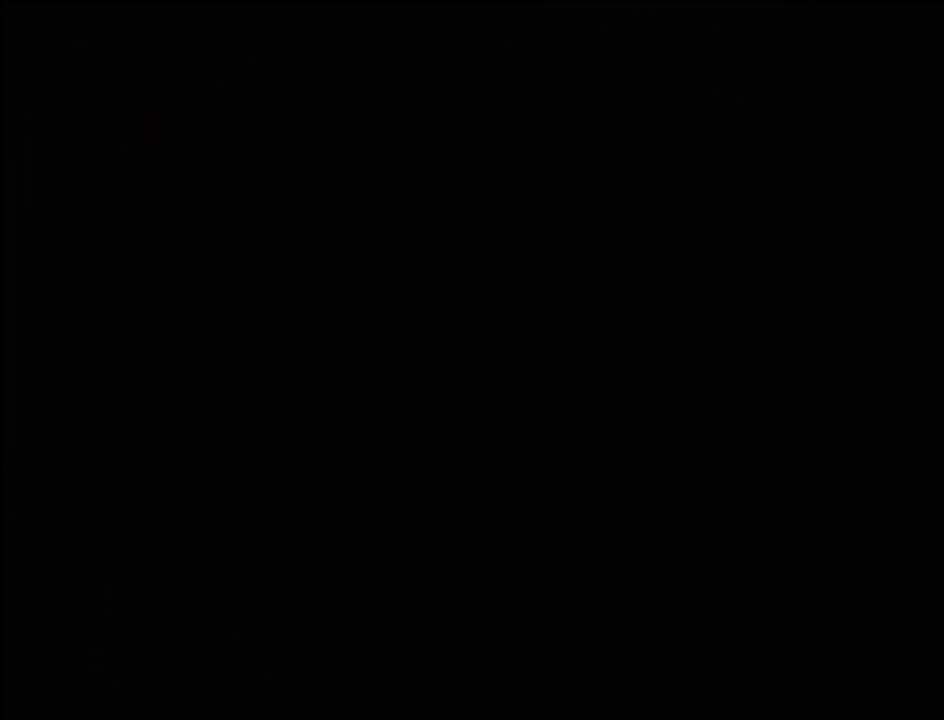
{"buttons": [], "events": []}
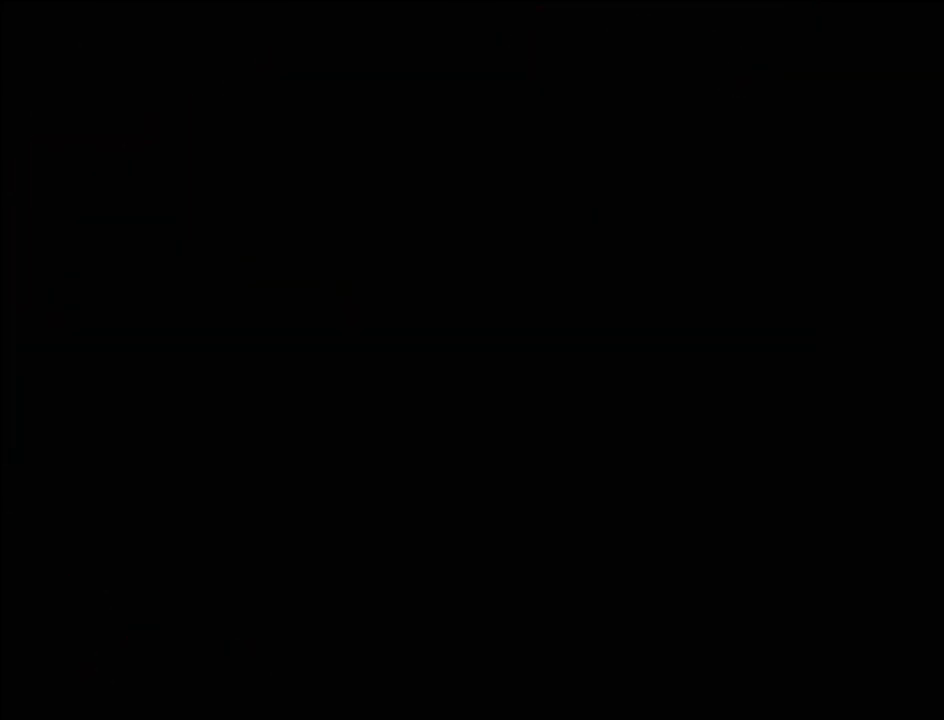
{"buttons": [], "events": []}
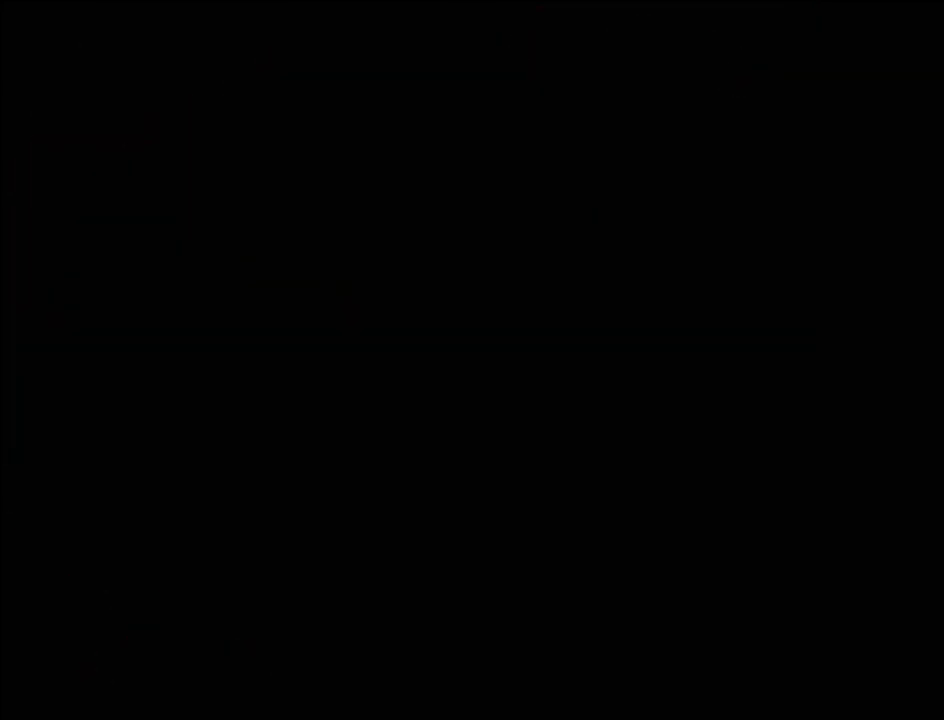
{"buttons": [], "events": []}
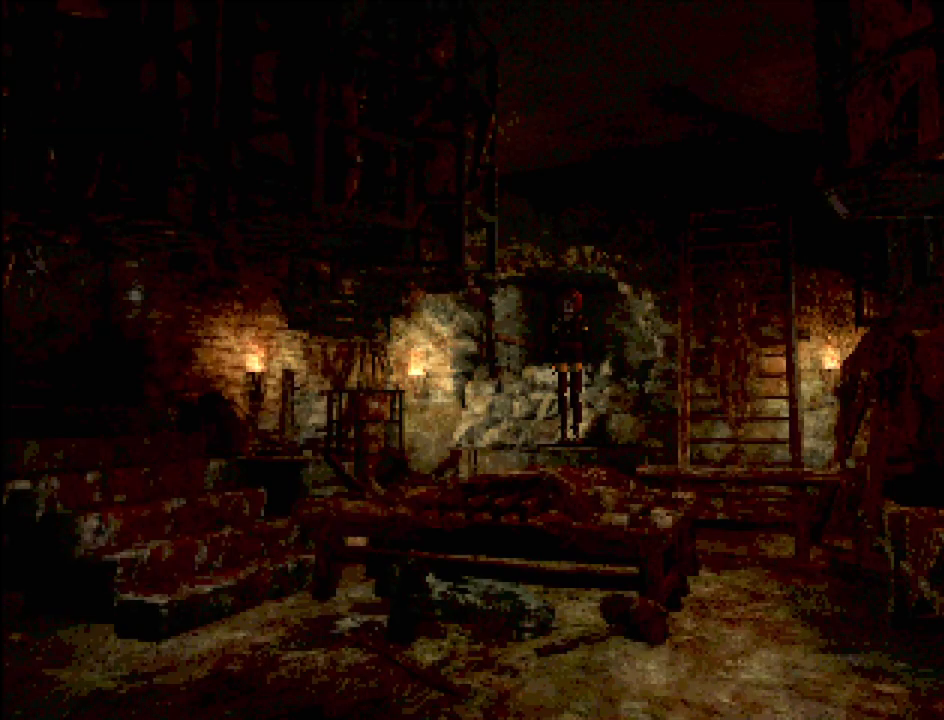
{"buttons": [], "events": []}
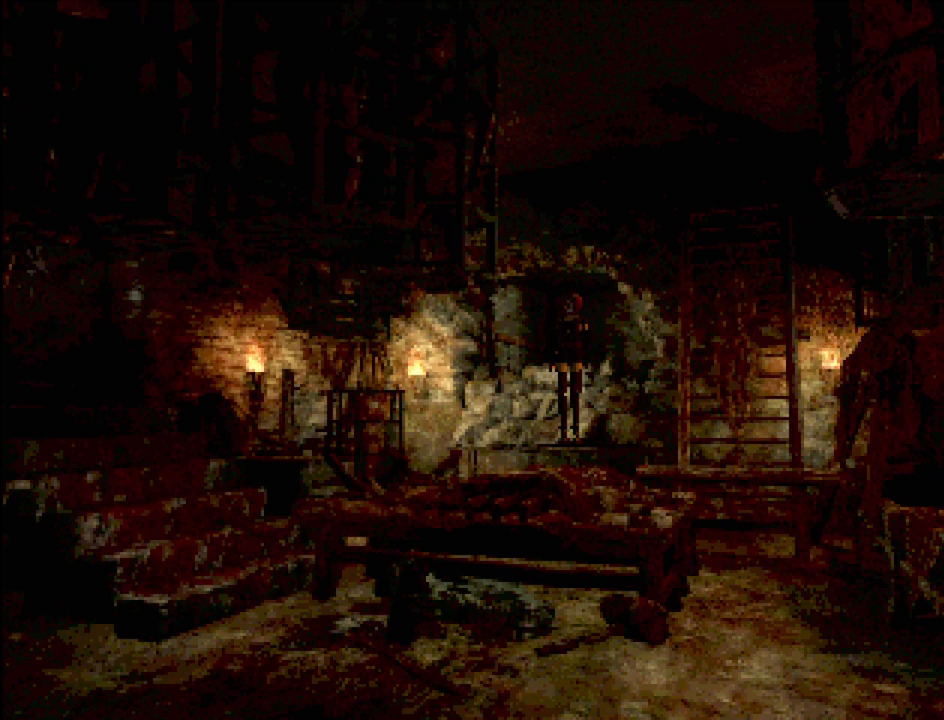
{"buttons": ["CROSS", "CIRCLE", "DPAD_DOWN"], "events": [[50, "CIRCLE", "down"], [83, "DPAD_DOWN", "down"], [150, "CROSS", "down"], [333, "CROSS", "up"], [417, "CROSS", "down"]]}
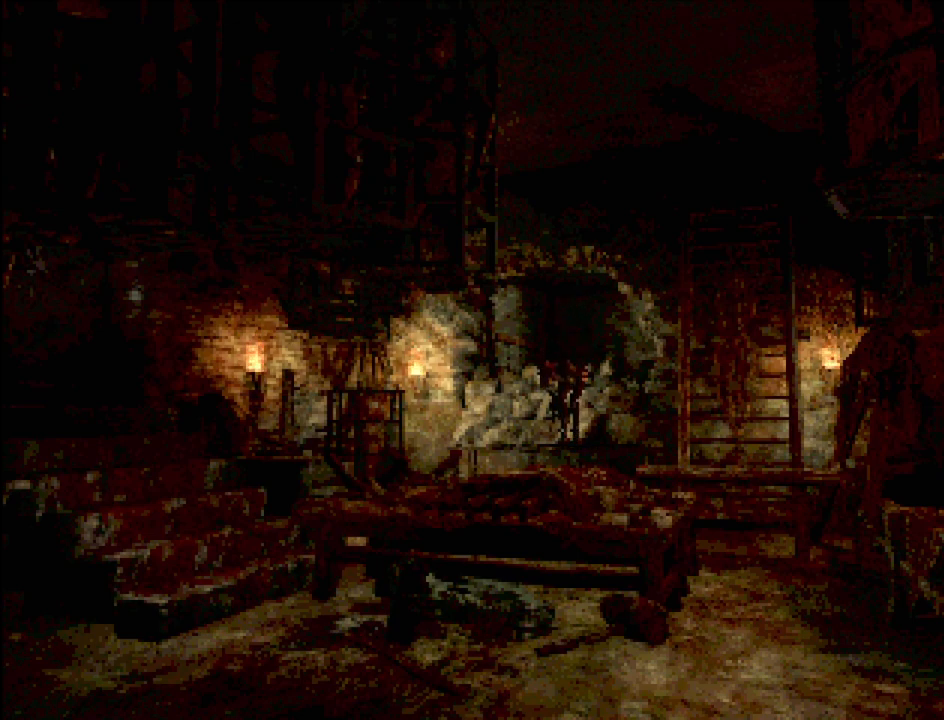
{"buttons": [], "events": [[33, "CROSS", "up"], [67, "DPAD_DOWN", "up"], [133, "CIRCLE", "up"]]}
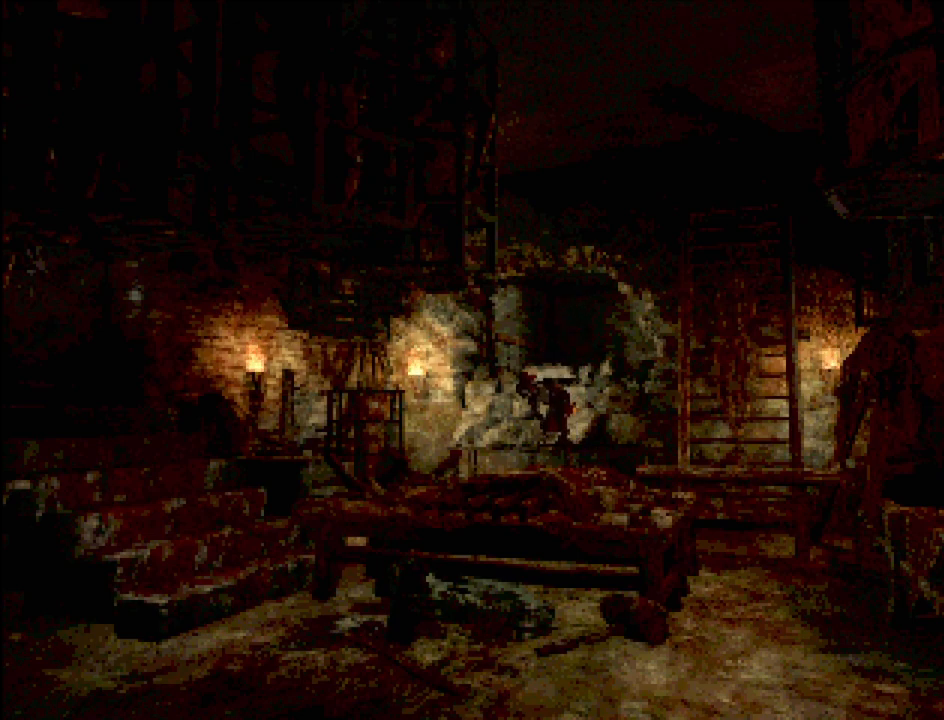
{"buttons": [], "events": []}
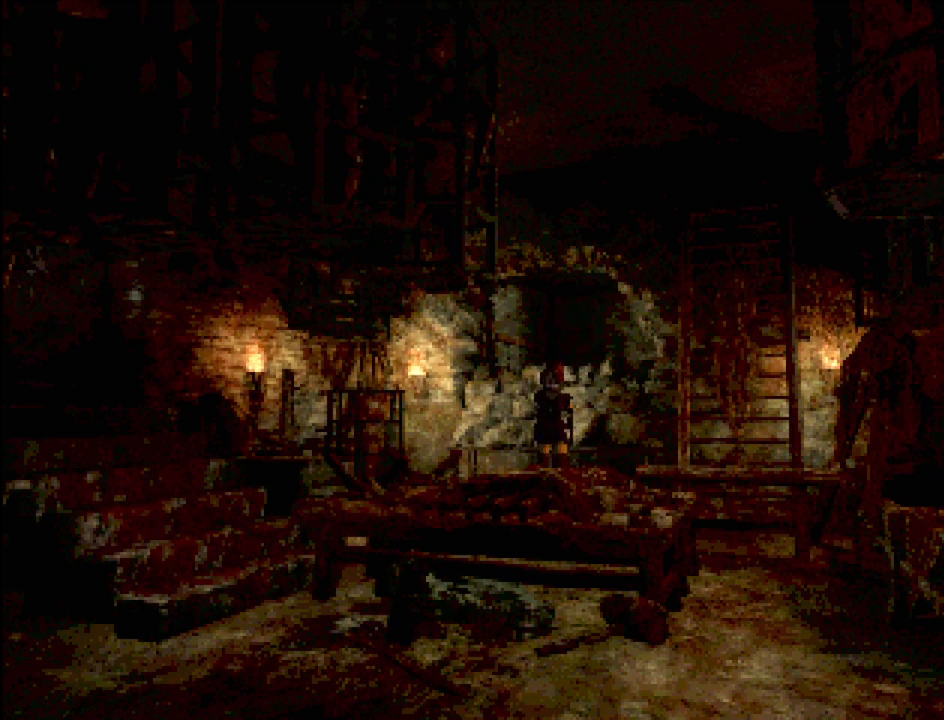
{"buttons": ["CIRCLE", "DPAD_DOWN"], "events": [[350, "DPAD_DOWN", "down"], [367, "CIRCLE", "down"]]}
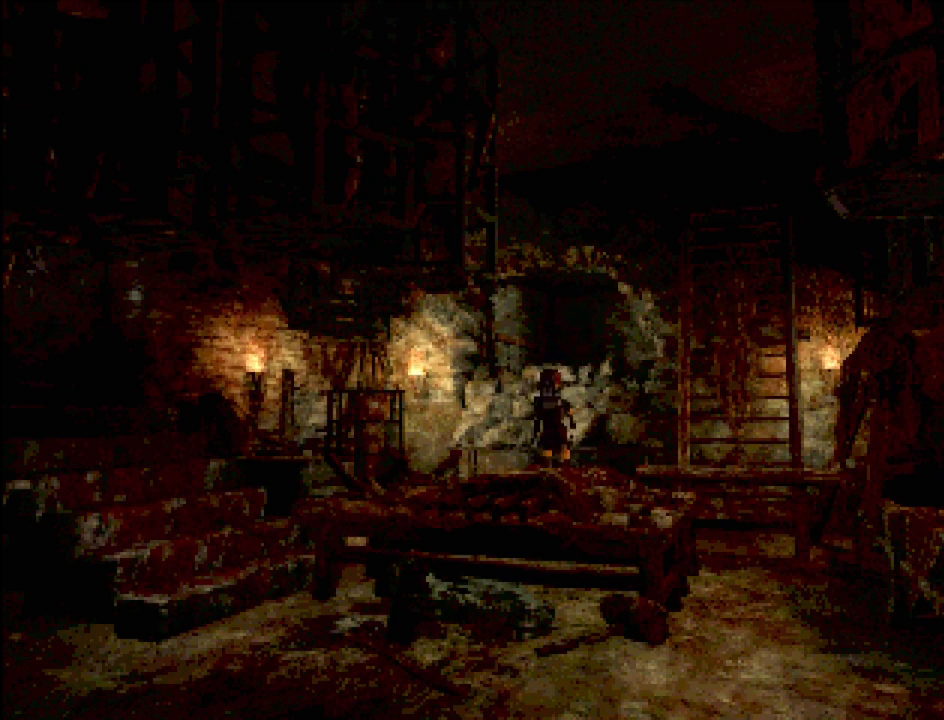
{"buttons": ["CIRCLE", "DPAD_DOWN", "DPAD_RIGHT"], "events": [[83, "DPAD_RIGHT", "down"]]}
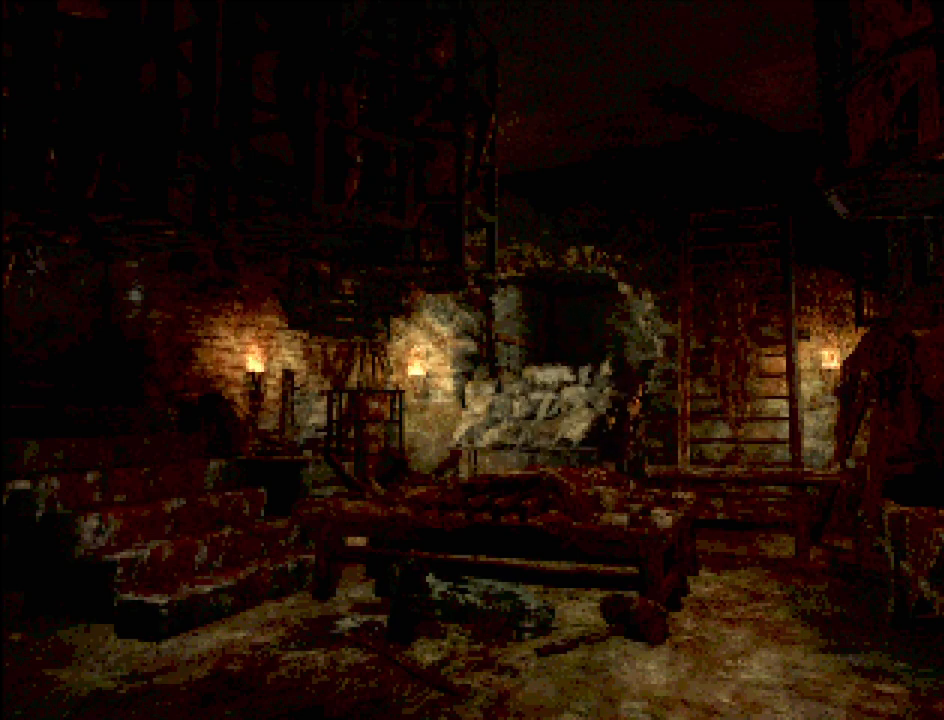
{"buttons": ["CIRCLE", "DPAD_DOWN"], "events": [[283, "DPAD_RIGHT", "up"]]}
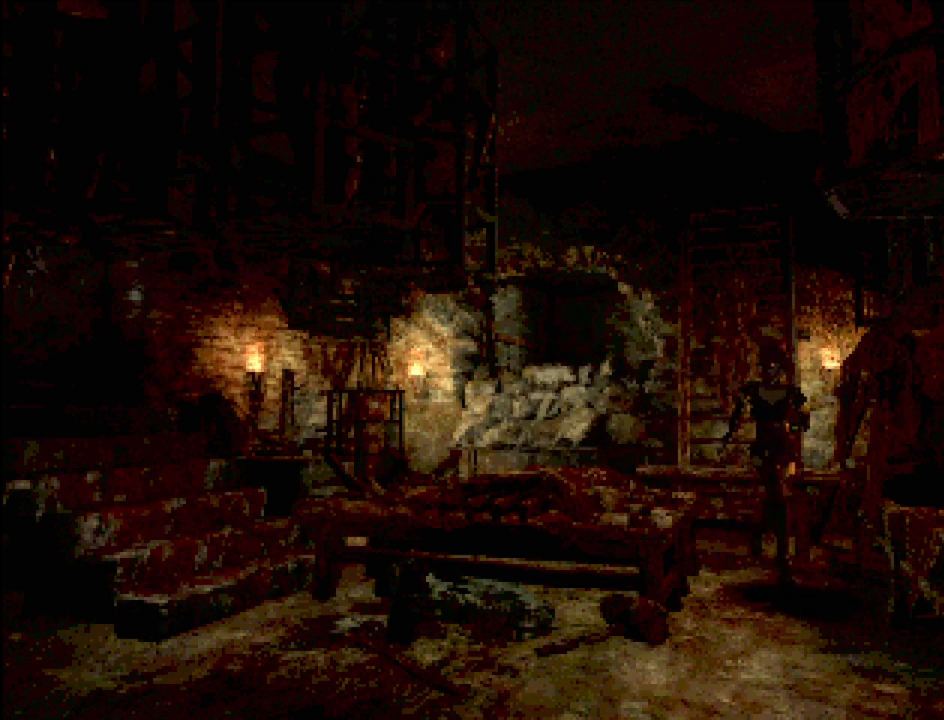
{"buttons": ["CIRCLE", "DPAD_LEFT"], "events": [[167, "DPAD_LEFT", "down"], [283, "DPAD_DOWN", "up"]]}
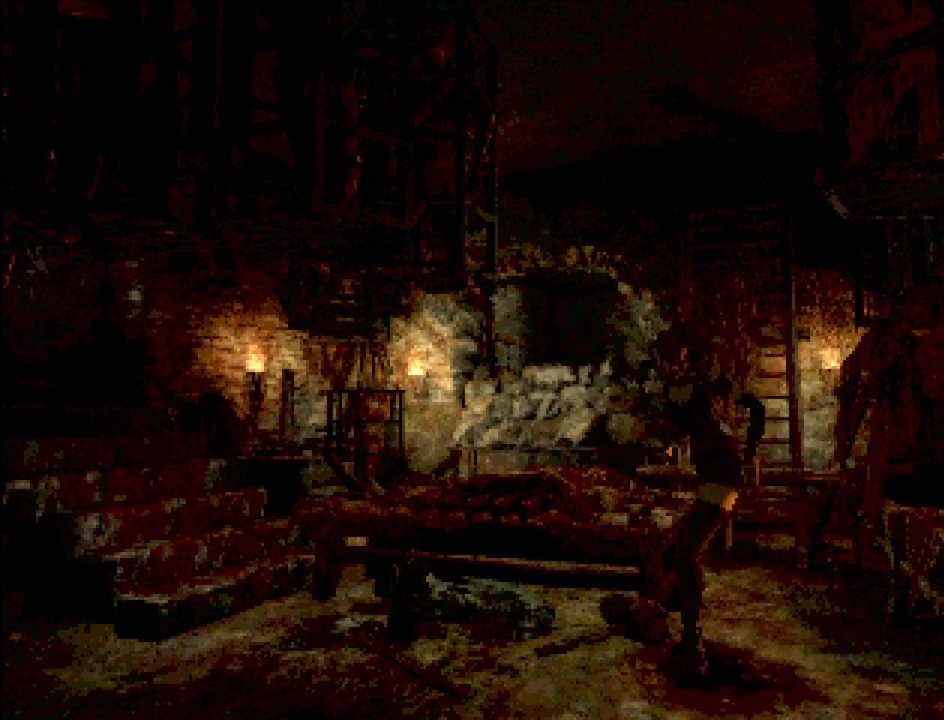
{"buttons": ["CIRCLE", "DPAD_LEFT"], "events": []}
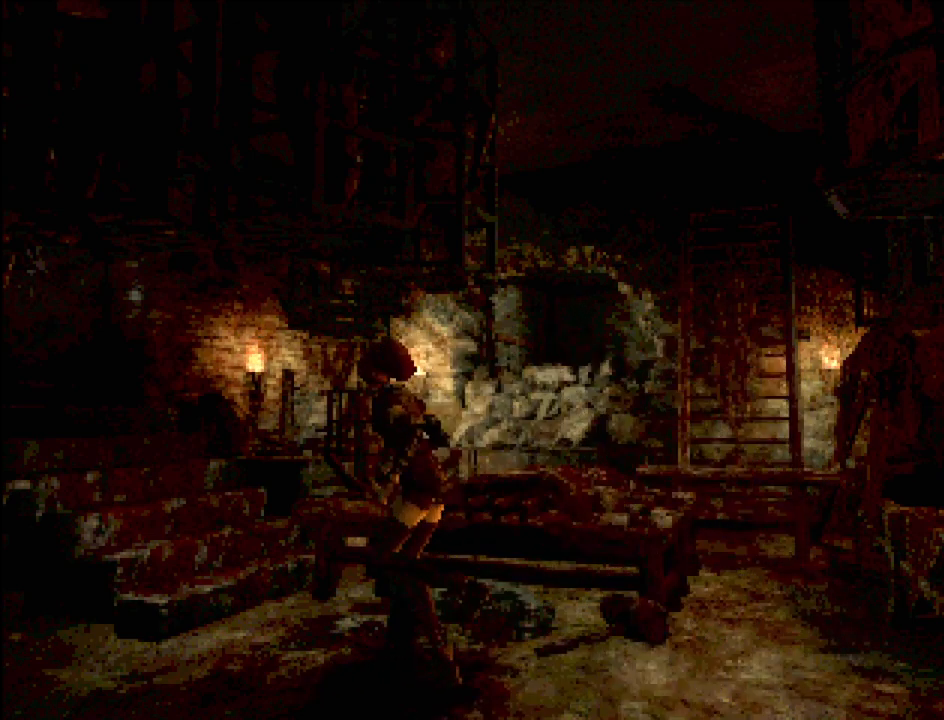
{"buttons": ["CROSS", "CIRCLE", "DPAD_UP", "DPAD_LEFT"], "events": [[83, "DPAD_UP", "down"], [217, "CROSS", "down"], [300, "DPAD_LEFT", "up"], [333, "CROSS", "up"], [450, "CROSS", "down"], [450, "DPAD_LEFT", "down"]]}
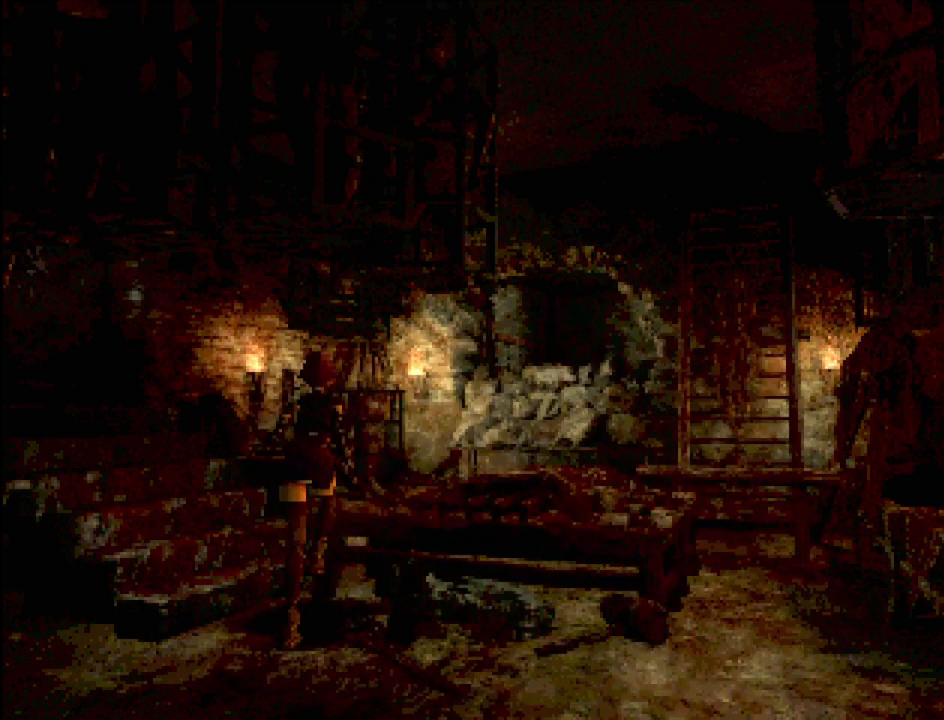
{"buttons": [], "events": [[50, "CROSS", "up"], [117, "CIRCLE", "up"], [117, "DPAD_UP", "up"], [217, "DPAD_LEFT", "up"], [367, "CROSS", "down"], [483, "CROSS", "up"]]}